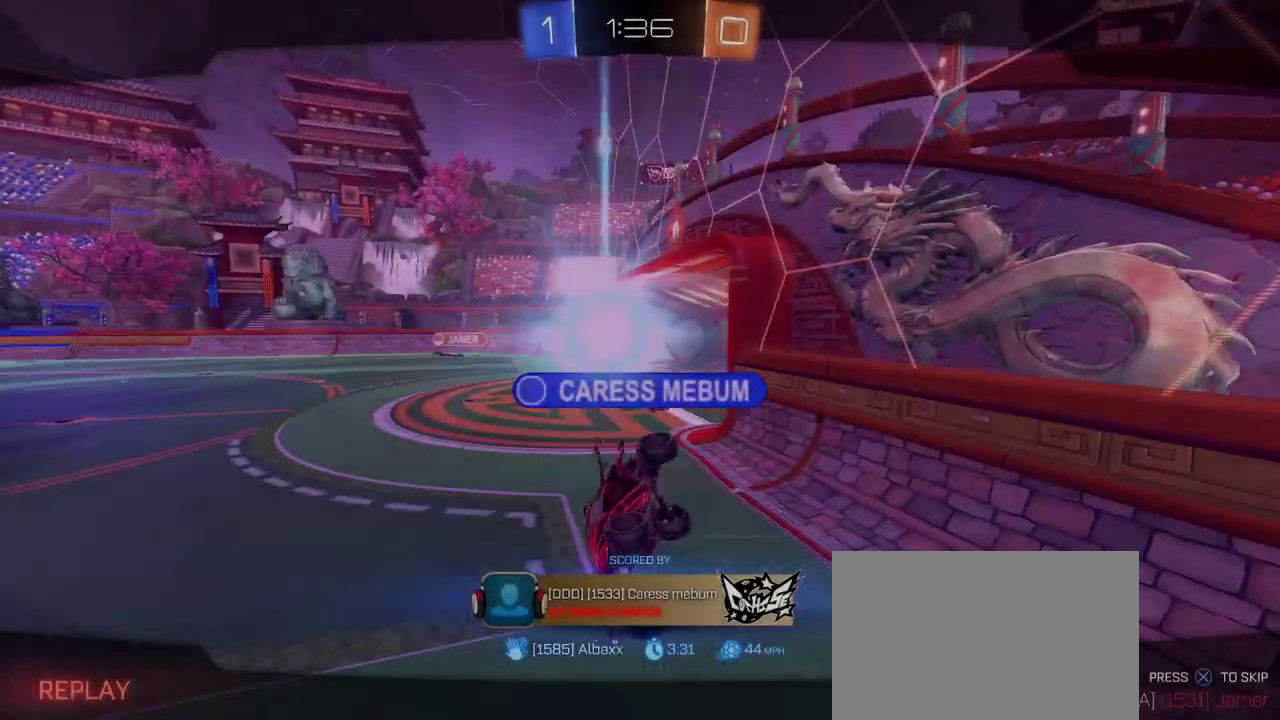
Gameplay with a controller (PlayStation layout); each line is a JSON object with the inputs held at the frame after it. "events" lists button and stick changes between this image and that frame as [ms after this image, input, new state], when the widget could be followed in between. This document gives stick clicks only as held states, not as events. Not read: R2.
{"buttons": [], "left_stick": "center", "right_stick": "center", "events": [[16, "CIRCLE", "up"], [16, "R1", "up"], [83, "L1", "up"], [116, "L2", "up"], [116, "TOUCHPAD", "up"], [183, "SELECT", "up"], [217, "left_stick", "center"], [250, "right_stick", "center"]]}
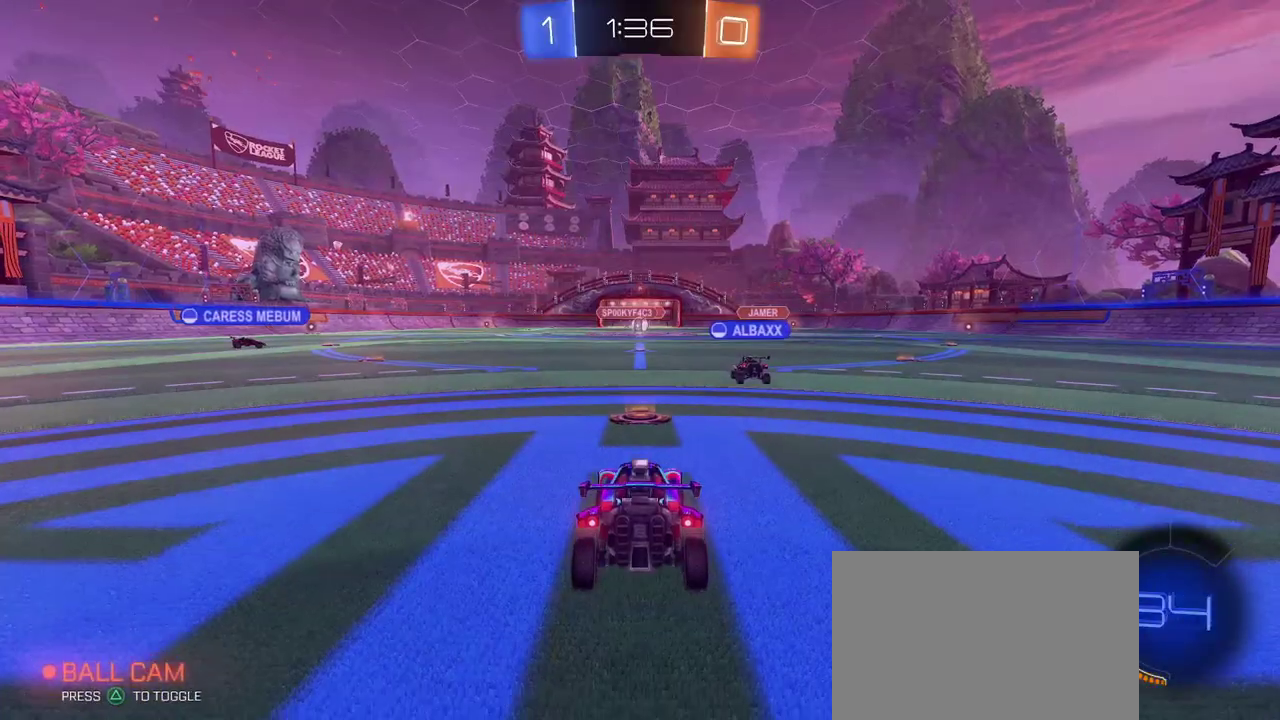
{"buttons": [], "left_stick": "center", "right_stick": "center", "events": []}
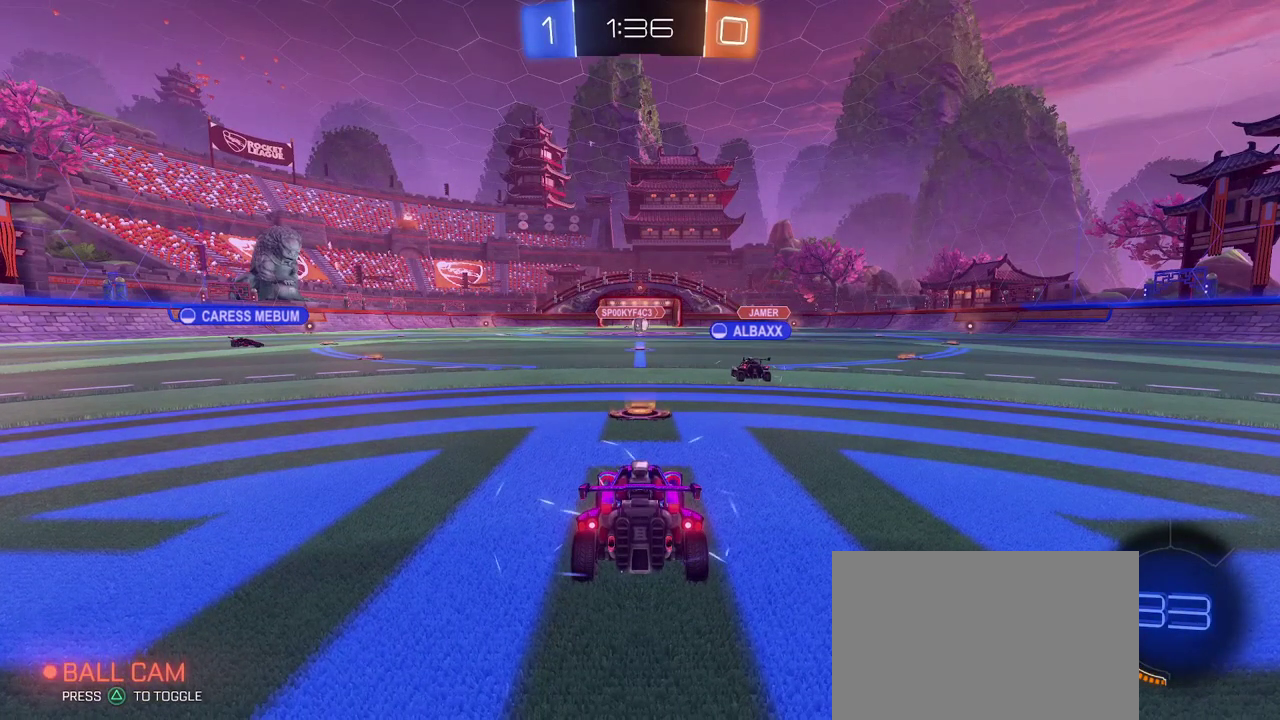
{"buttons": [], "left_stick": "center", "right_stick": "center", "events": []}
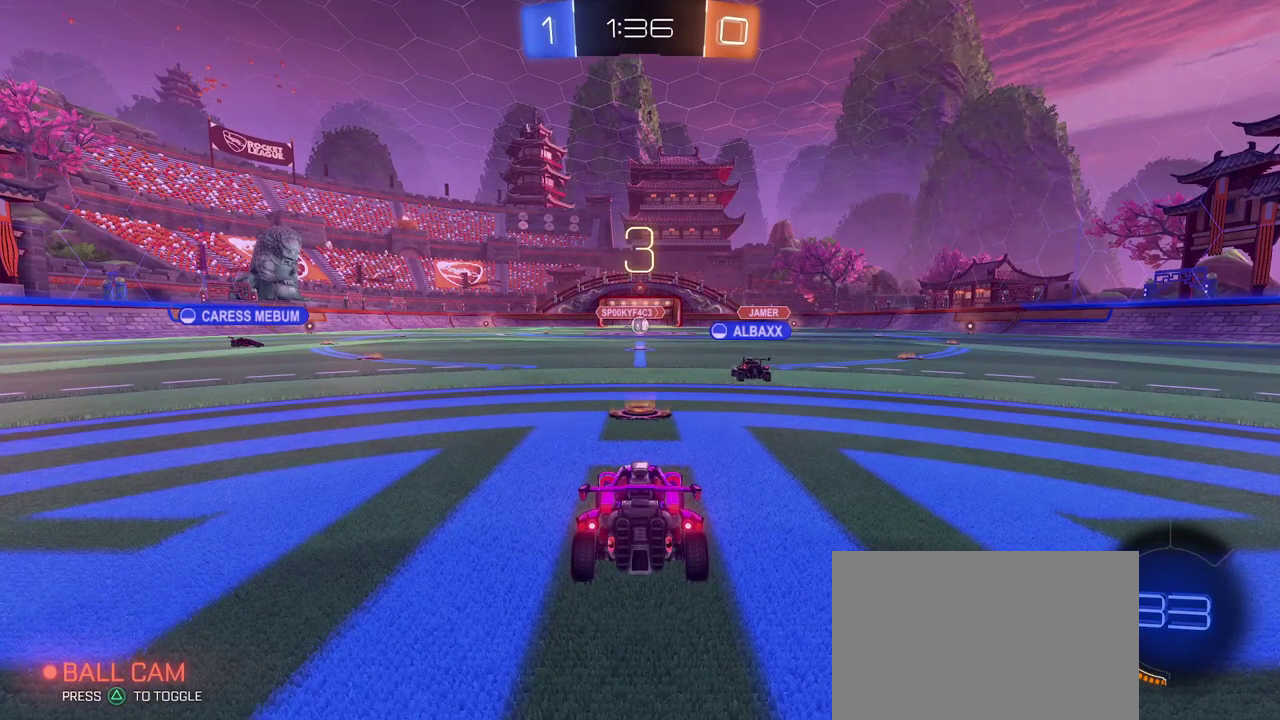
{"buttons": [], "left_stick": "center", "right_stick": "center", "events": []}
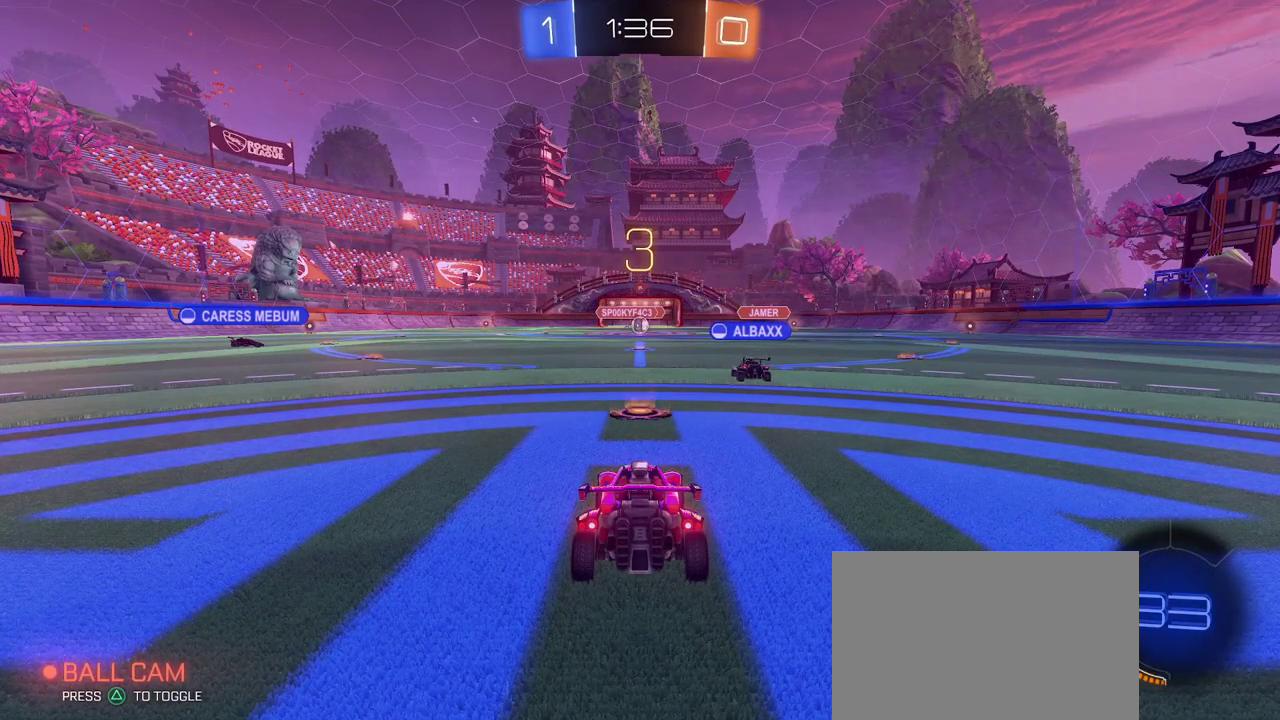
{"buttons": [], "left_stick": "center", "right_stick": "center", "events": []}
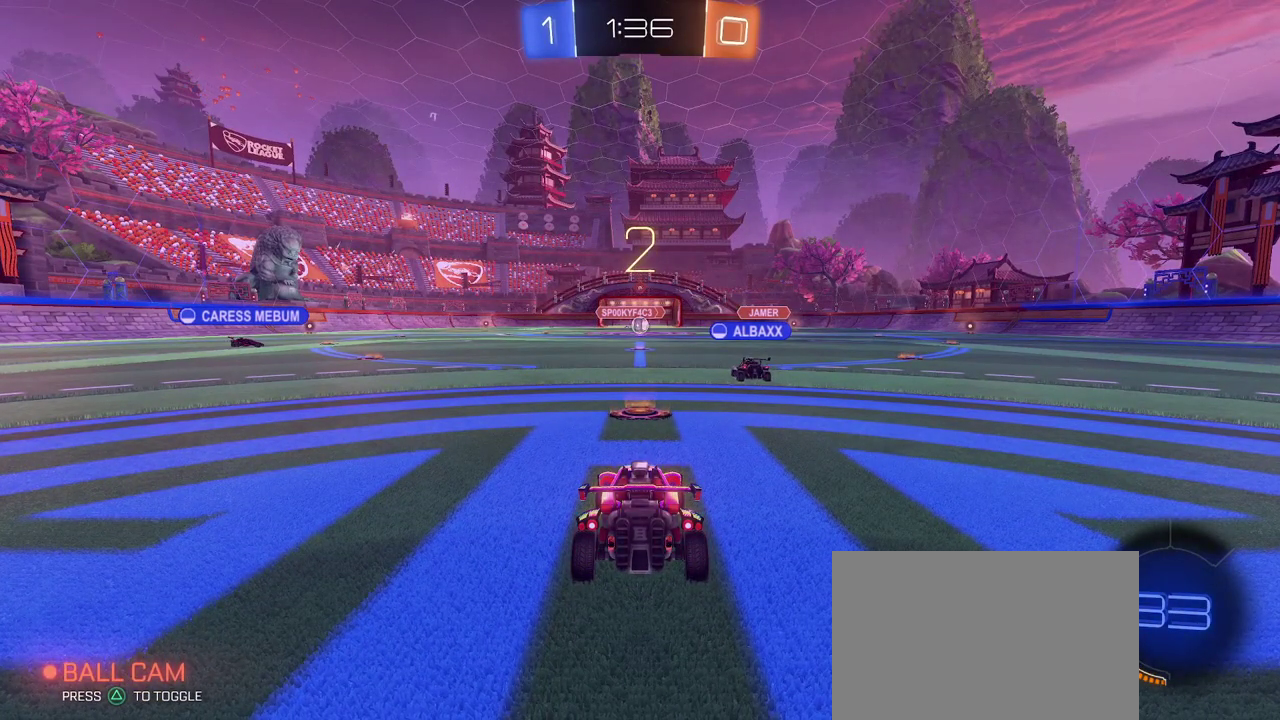
{"buttons": [], "left_stick": "center", "right_stick": "center", "events": []}
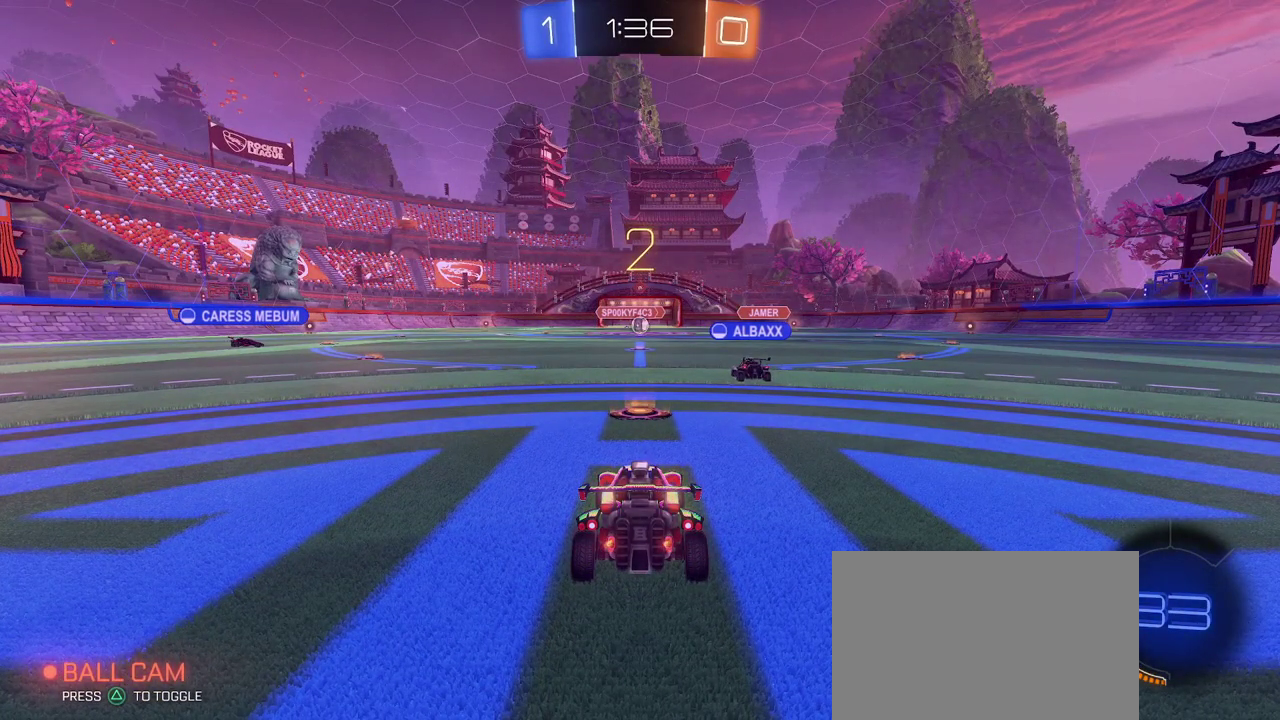
{"buttons": [], "left_stick": "center", "right_stick": "center", "events": []}
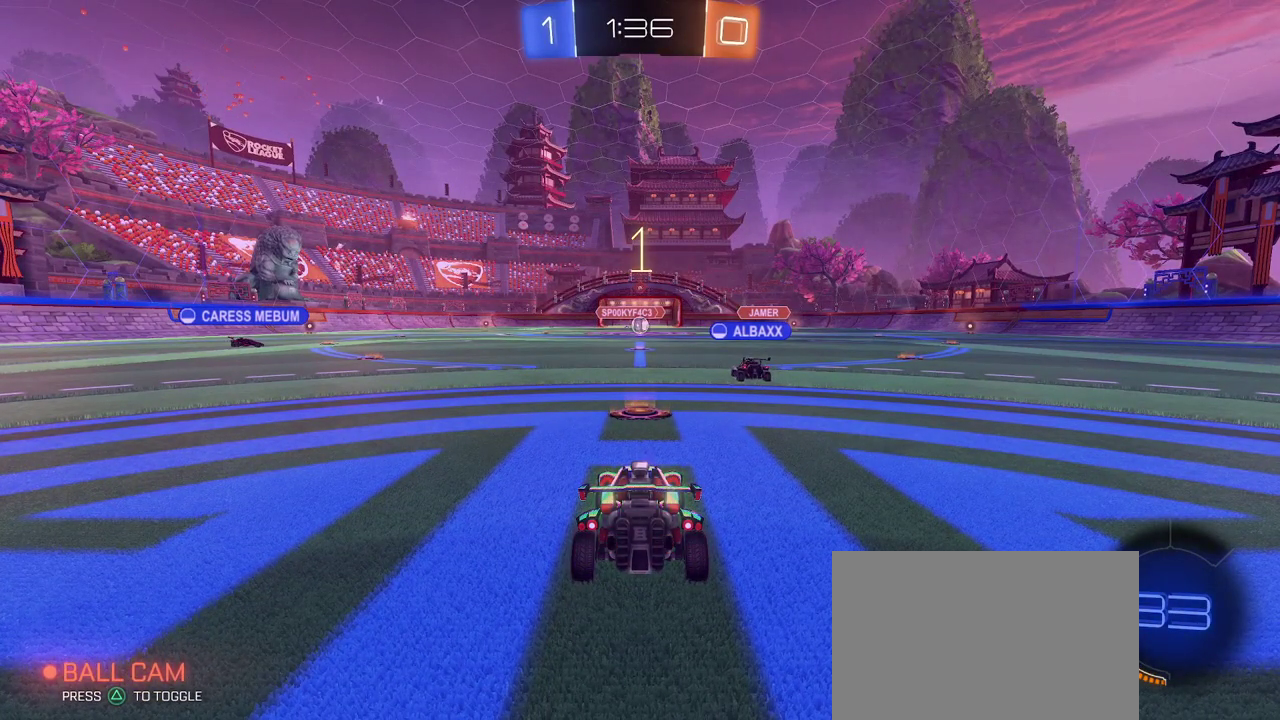
{"buttons": [], "left_stick": "center", "right_stick": "center", "events": []}
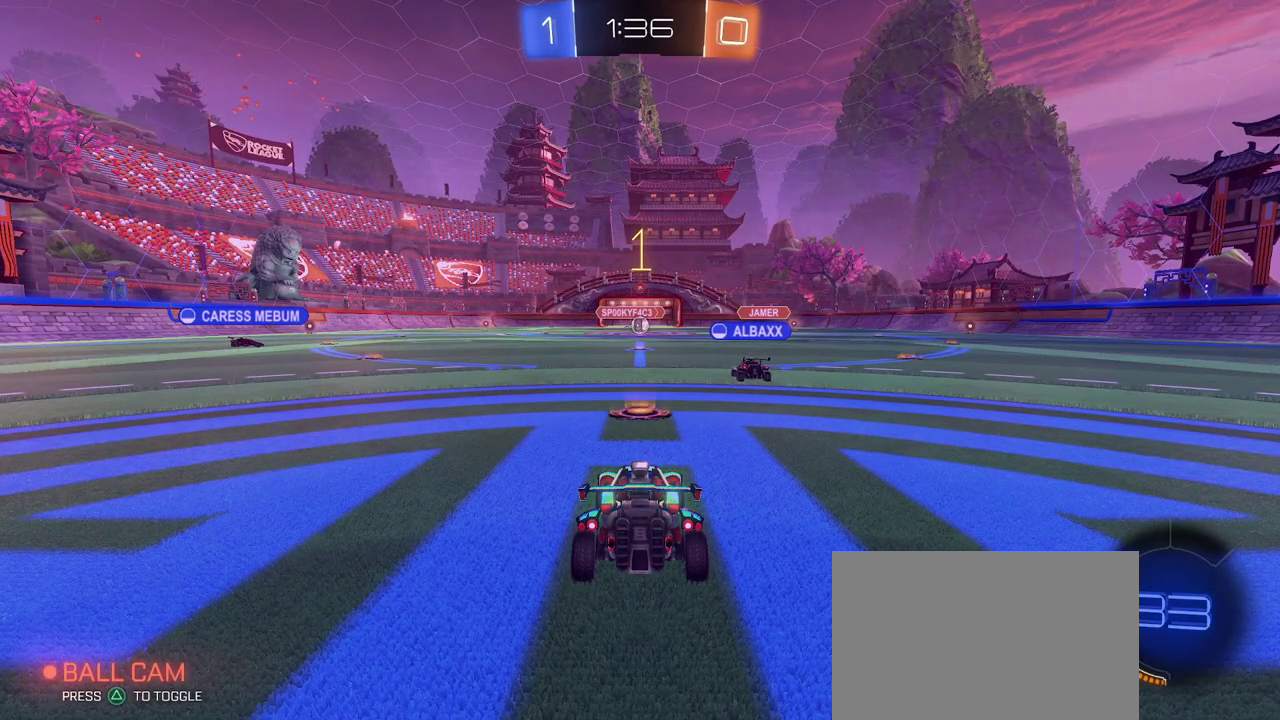
{"buttons": ["R1"], "left_stick": "left", "right_stick": "center", "events": [[283, "R1", "down"], [383, "left_stick", "left"]]}
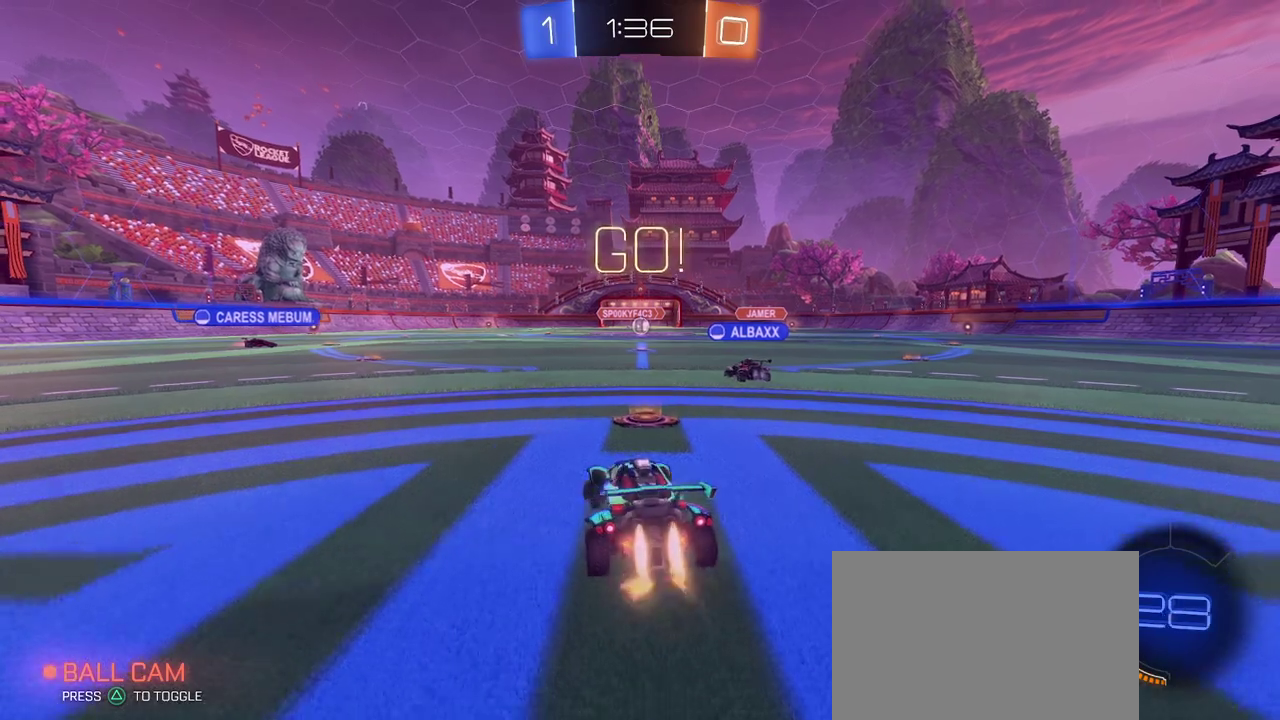
{"buttons": ["R1"], "left_stick": "left", "right_stick": "center", "events": [[34, "left_stick", "center"], [150, "left_stick", "left"]]}
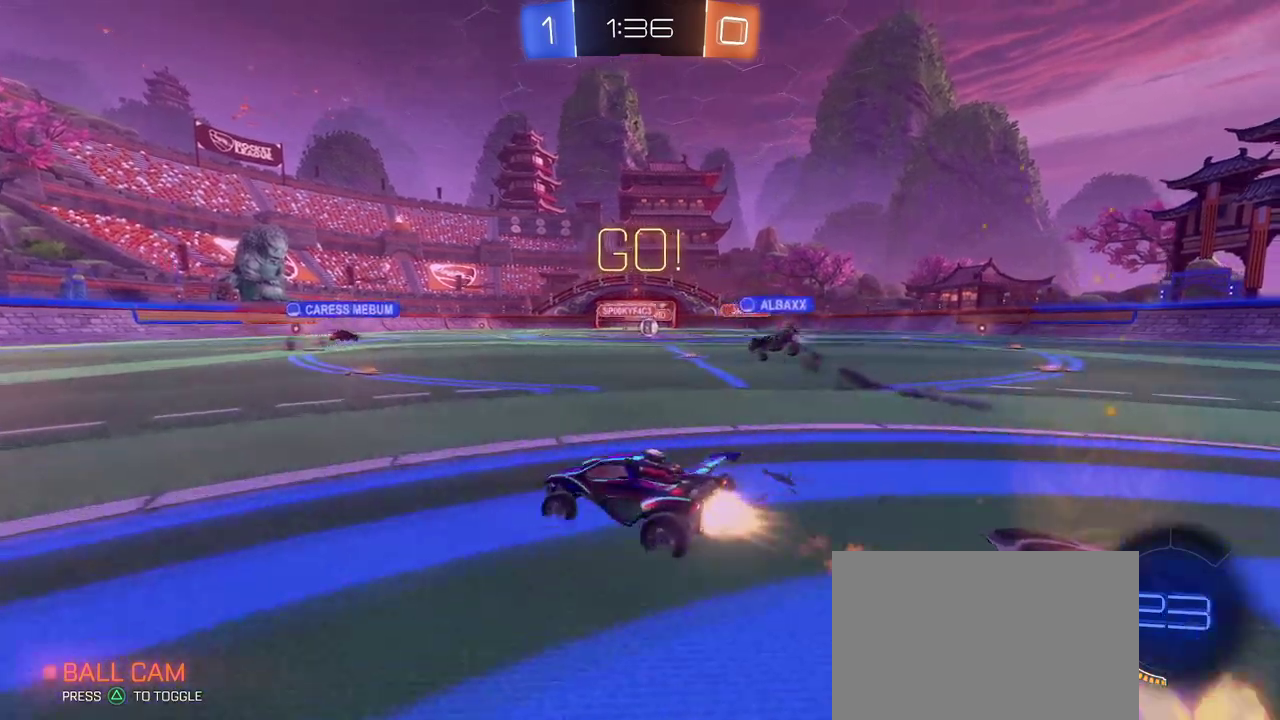
{"buttons": ["R1"], "left_stick": "left", "right_stick": "center", "events": [[233, "left_stick", "center"], [500, "left_stick", "left"]]}
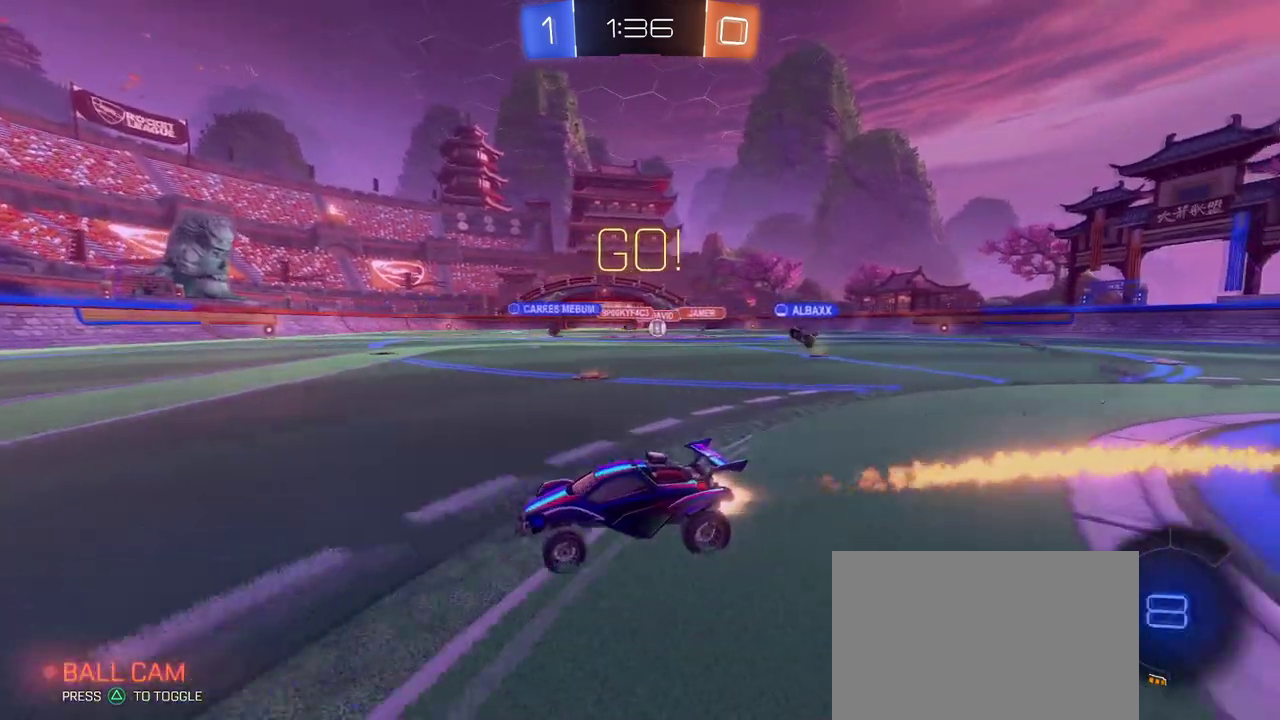
{"buttons": [], "left_stick": "down-right", "right_stick": "center", "events": [[367, "left_stick", "center"], [417, "R1", "up"], [434, "left_stick", "down-right"]]}
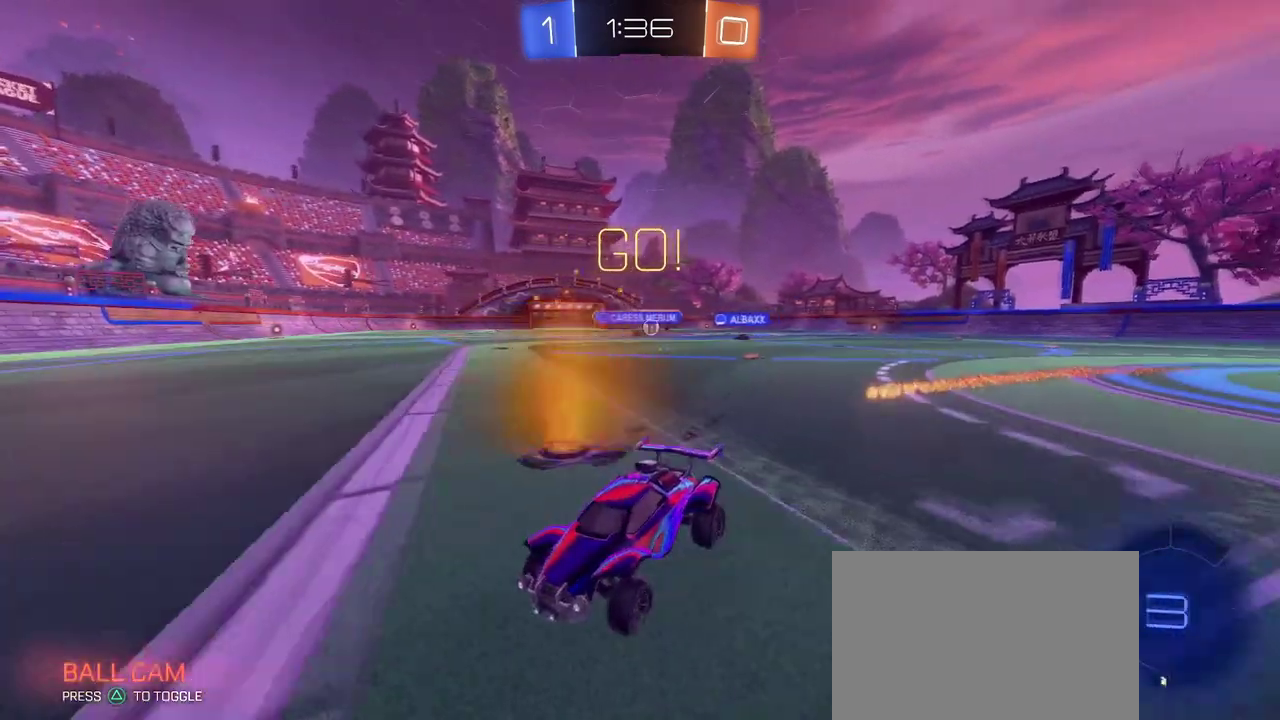
{"buttons": [], "left_stick": "right", "right_stick": "center", "events": [[33, "left_stick", "right"], [167, "SQUARE", "down"], [333, "SQUARE", "up"]]}
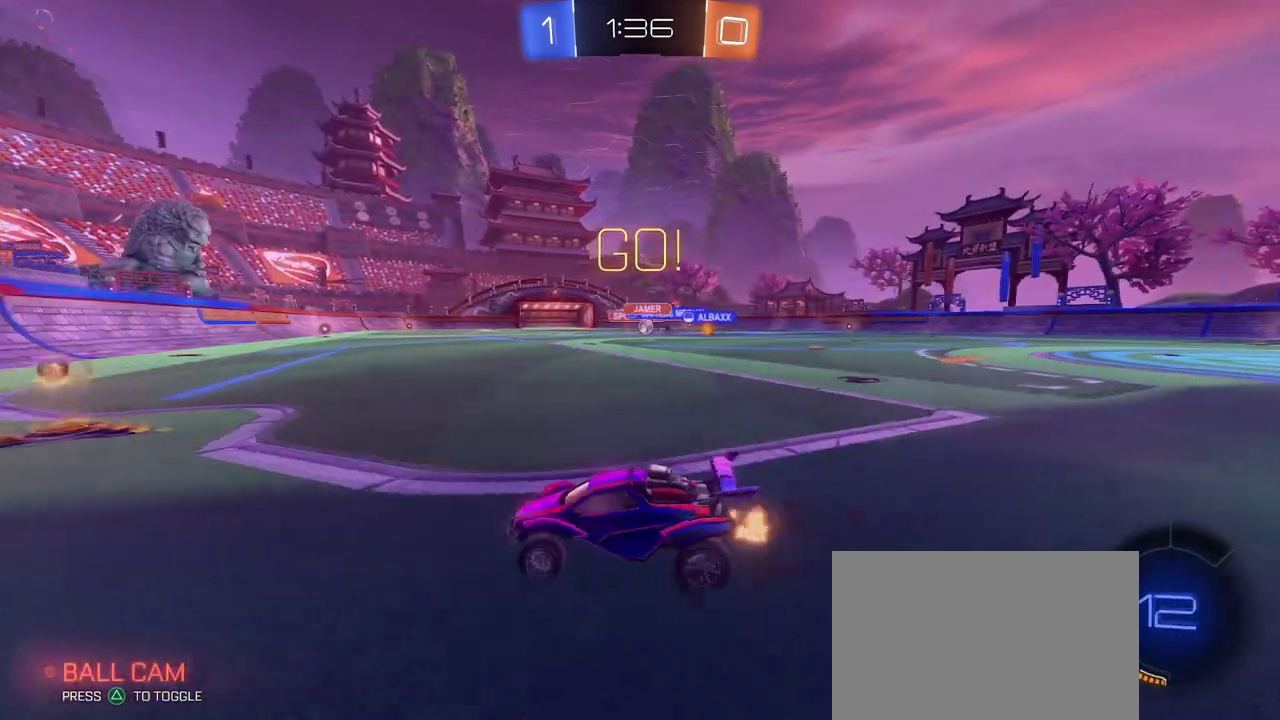
{"buttons": [], "left_stick": "right", "right_stick": "center", "events": [[167, "left_stick", "center"], [300, "left_stick", "right"]]}
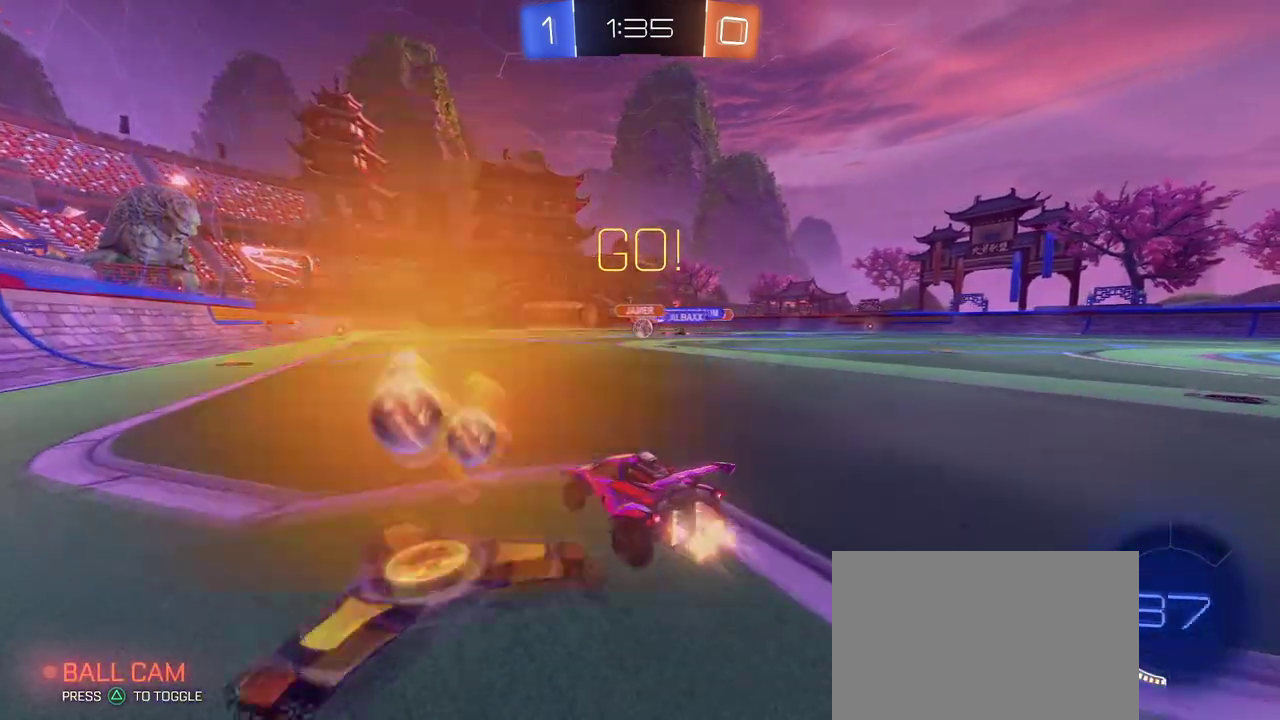
{"buttons": [], "left_stick": "center", "right_stick": "center", "events": [[16, "R1", "down"], [33, "left_stick", "center"], [333, "R1", "up"]]}
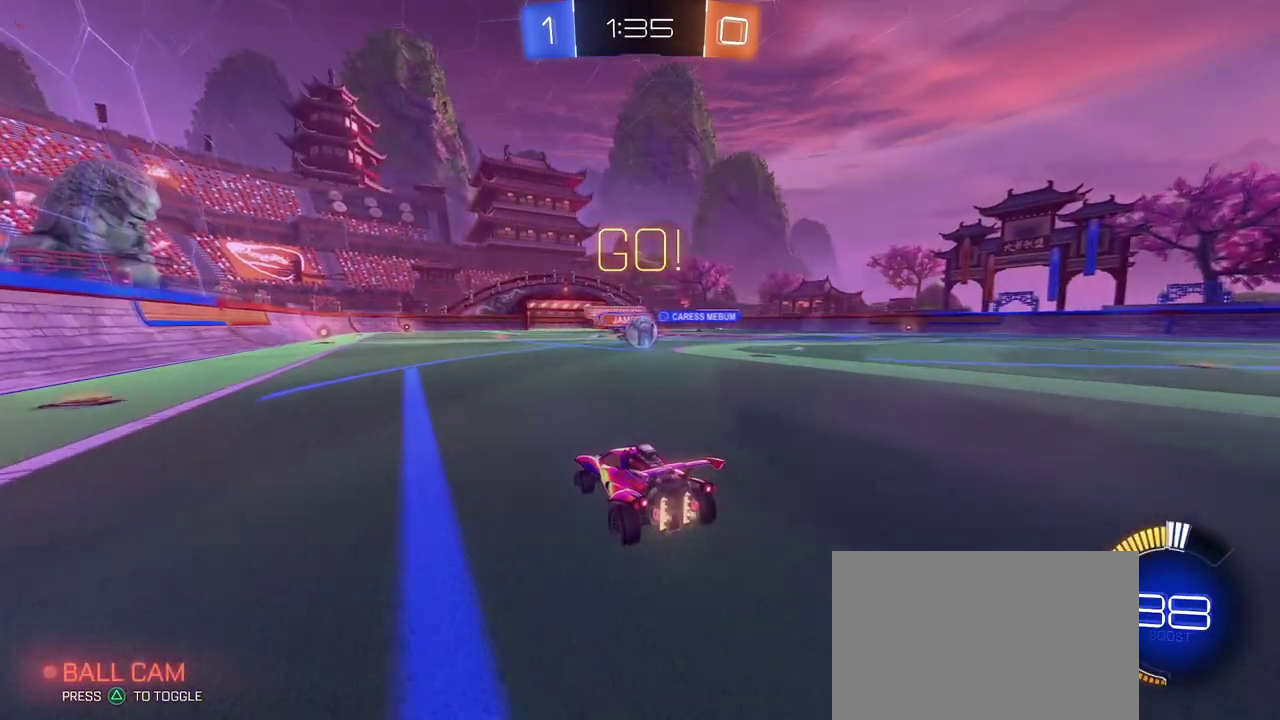
{"buttons": [], "left_stick": "center", "right_stick": "center", "events": []}